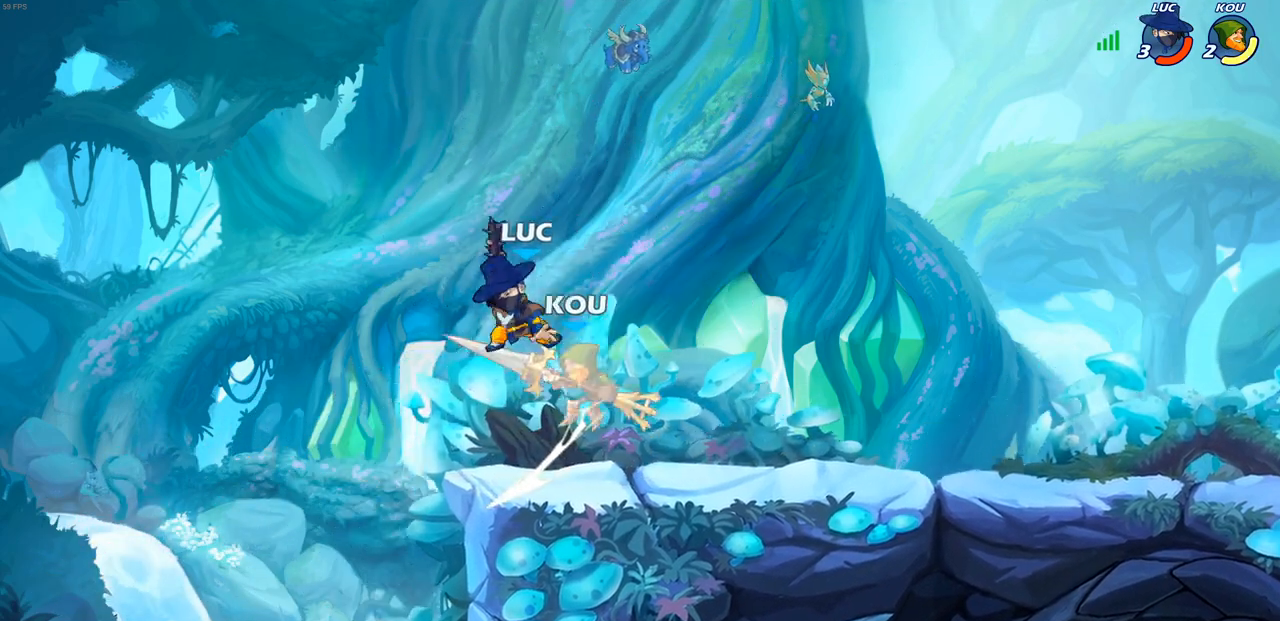
Gameplay with a controller (PlayStation layout); each line is a JSON object with the inputs held at the frame after it. "events" lists button and stick changes between this image and that frame as [ms after this image, input, new state], when the widget could be followed in between.
{"buttons": [], "left_stick": "up-right", "right_stick": "center", "events": [[33, "left_stick", "center"], [83, "CIRCLE", "down"], [133, "CIRCLE", "up"], [200, "left_stick", "up-right"]]}
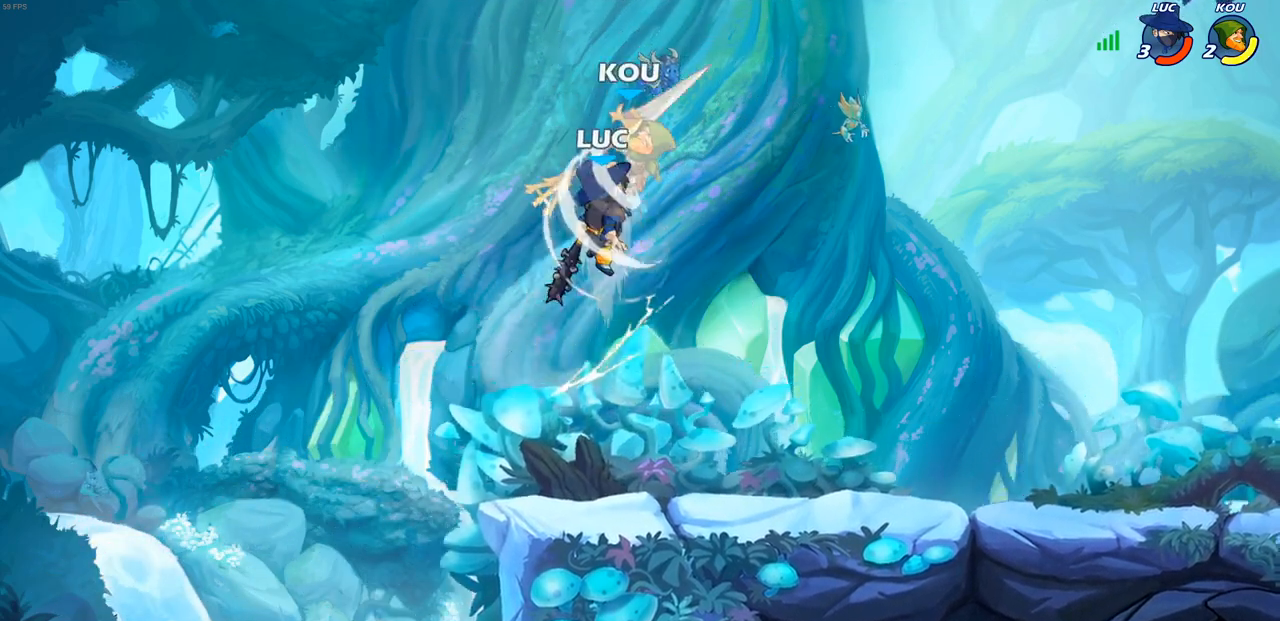
{"buttons": [], "left_stick": "center", "right_stick": "center", "events": [[200, "left_stick", "up-left"], [367, "SQUARE", "down"], [367, "left_stick", "center"], [433, "SQUARE", "up"]]}
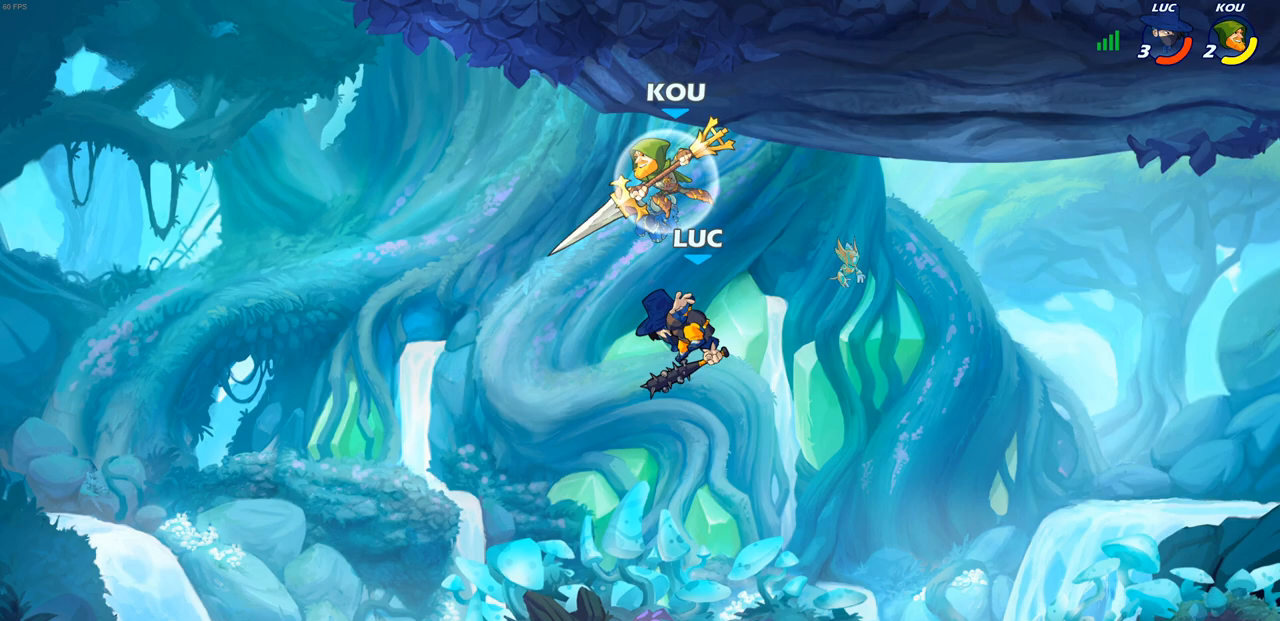
{"buttons": ["CROSS"], "left_stick": "right", "right_stick": "center", "events": [[50, "left_stick", "left"], [183, "left_stick", "up-right"], [333, "left_stick", "right"], [500, "CROSS", "down"]]}
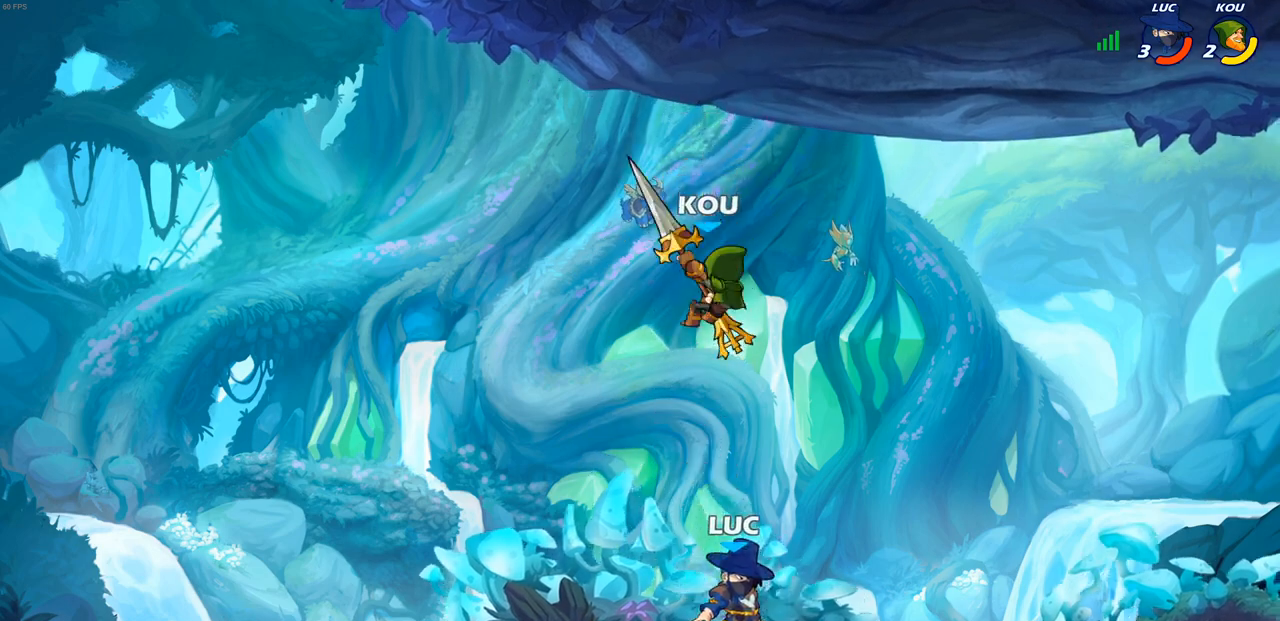
{"buttons": [], "left_stick": "up-right", "right_stick": "center", "events": [[17, "left_stick", "up-left"], [50, "CIRCLE", "down"], [67, "CROSS", "up"], [117, "CIRCLE", "up"], [283, "left_stick", "up-right"]]}
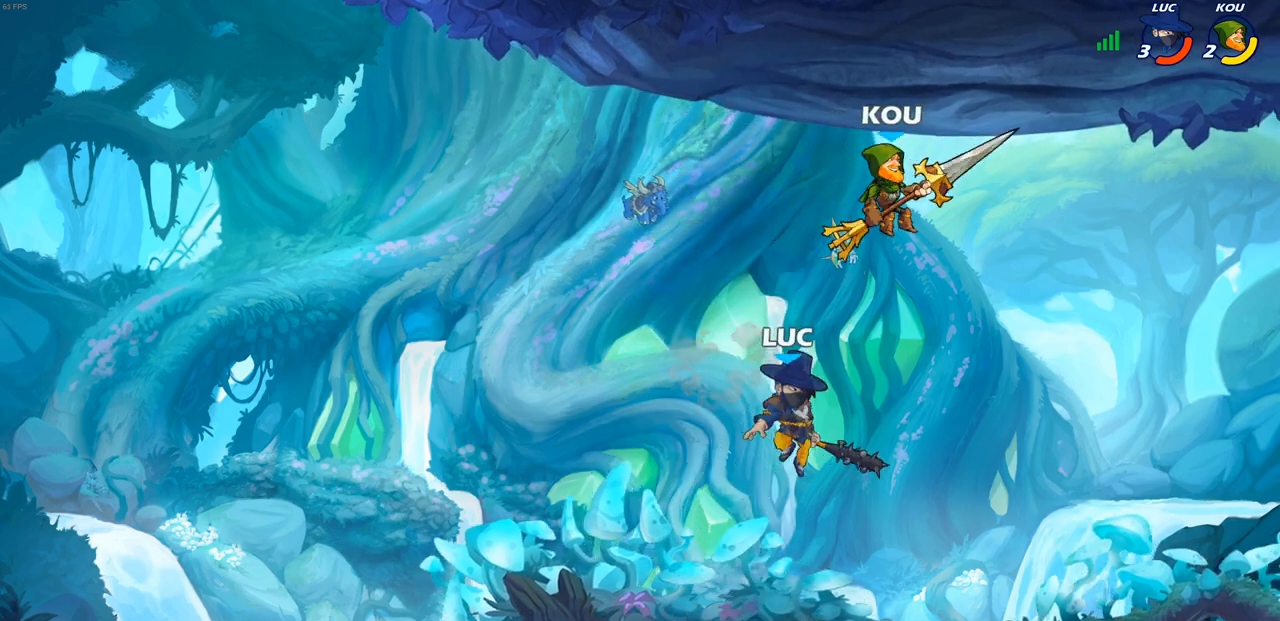
{"buttons": ["R2"], "left_stick": "left", "right_stick": "center", "events": [[250, "left_stick", "down-right"], [317, "left_stick", "down-left"], [417, "left_stick", "left"], [467, "R2", "down"]]}
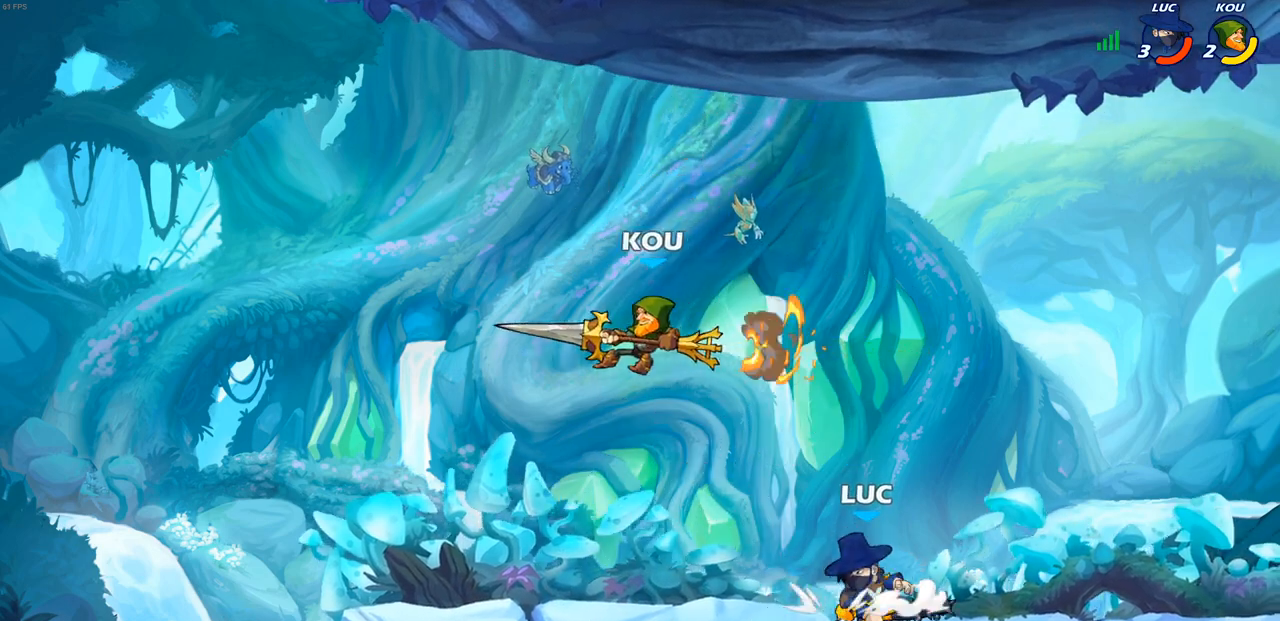
{"buttons": [], "left_stick": "center", "right_stick": "center", "events": [[117, "R2", "up"], [217, "CIRCLE", "down"], [283, "CIRCLE", "up"], [333, "left_stick", "center"]]}
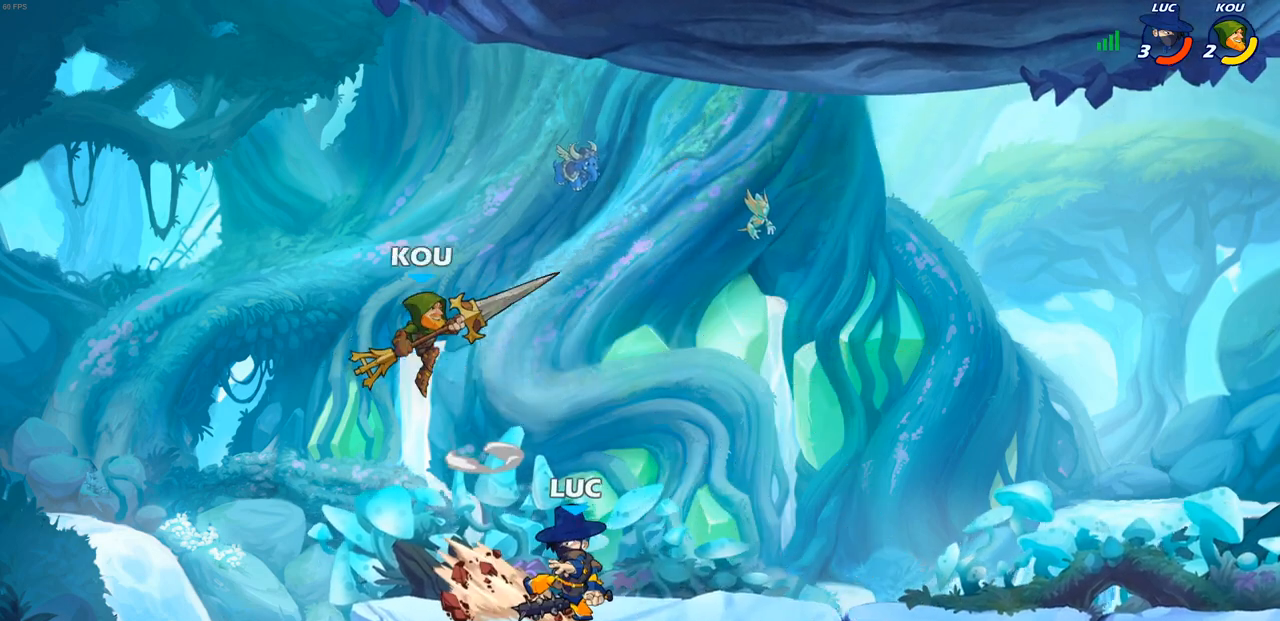
{"buttons": [], "left_stick": "right", "right_stick": "center", "events": [[400, "left_stick", "left"], [483, "left_stick", "right"]]}
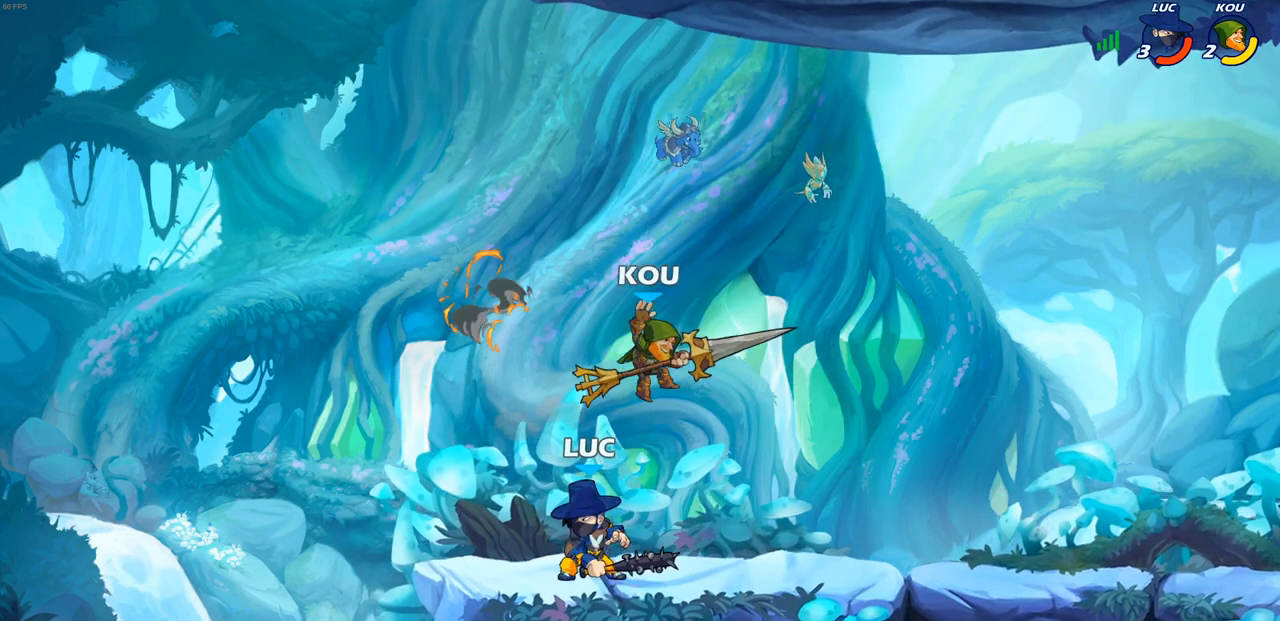
{"buttons": [], "left_stick": "right", "right_stick": "center", "events": [[133, "SQUARE", "down"], [217, "SQUARE", "up"]]}
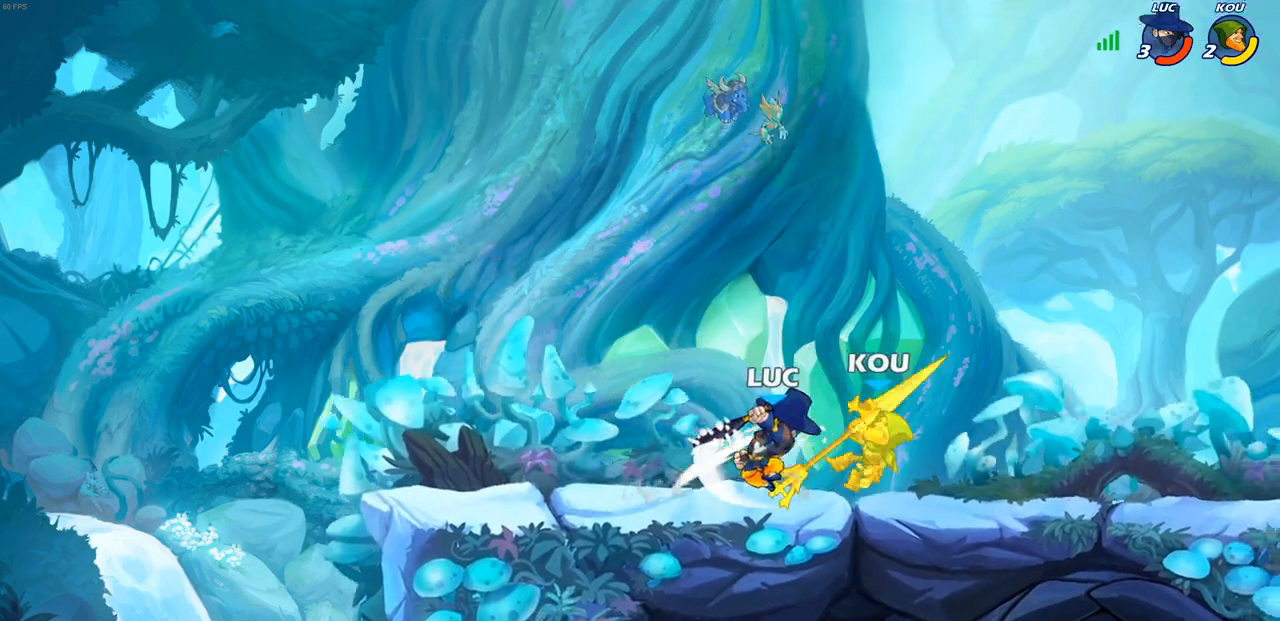
{"buttons": ["CIRCLE"], "left_stick": "center", "right_stick": "center", "events": [[333, "left_stick", "center"], [467, "CIRCLE", "down"]]}
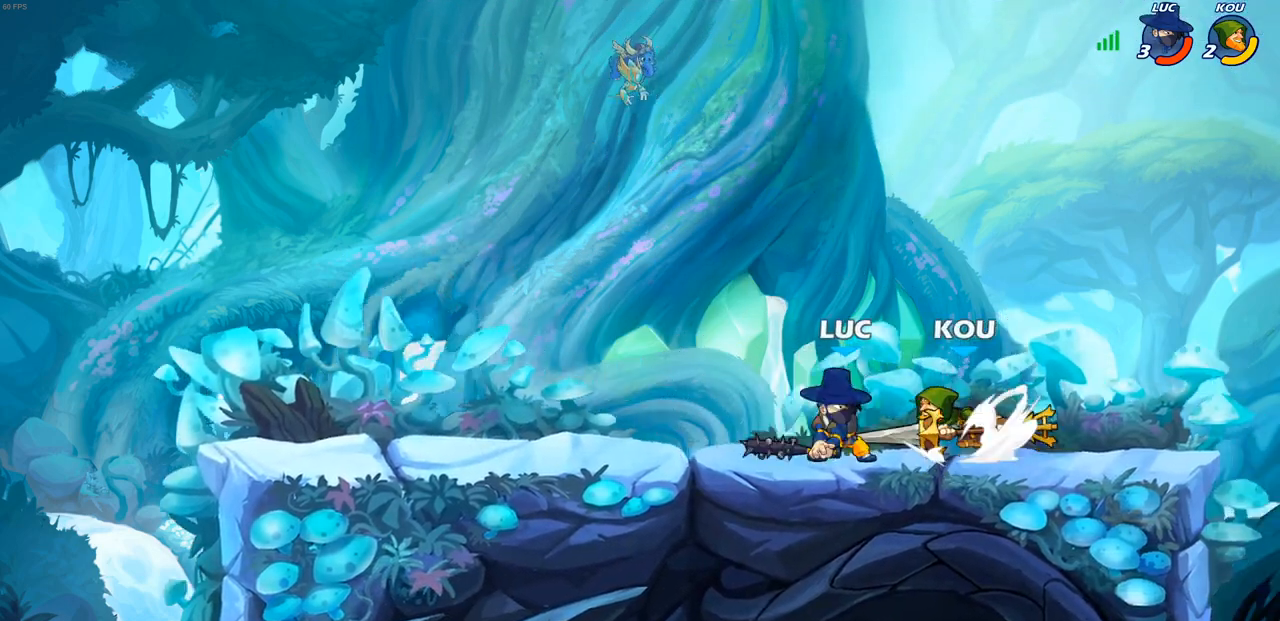
{"buttons": [], "left_stick": "up-left", "right_stick": "center", "events": [[33, "CIRCLE", "up"], [483, "left_stick", "up-left"]]}
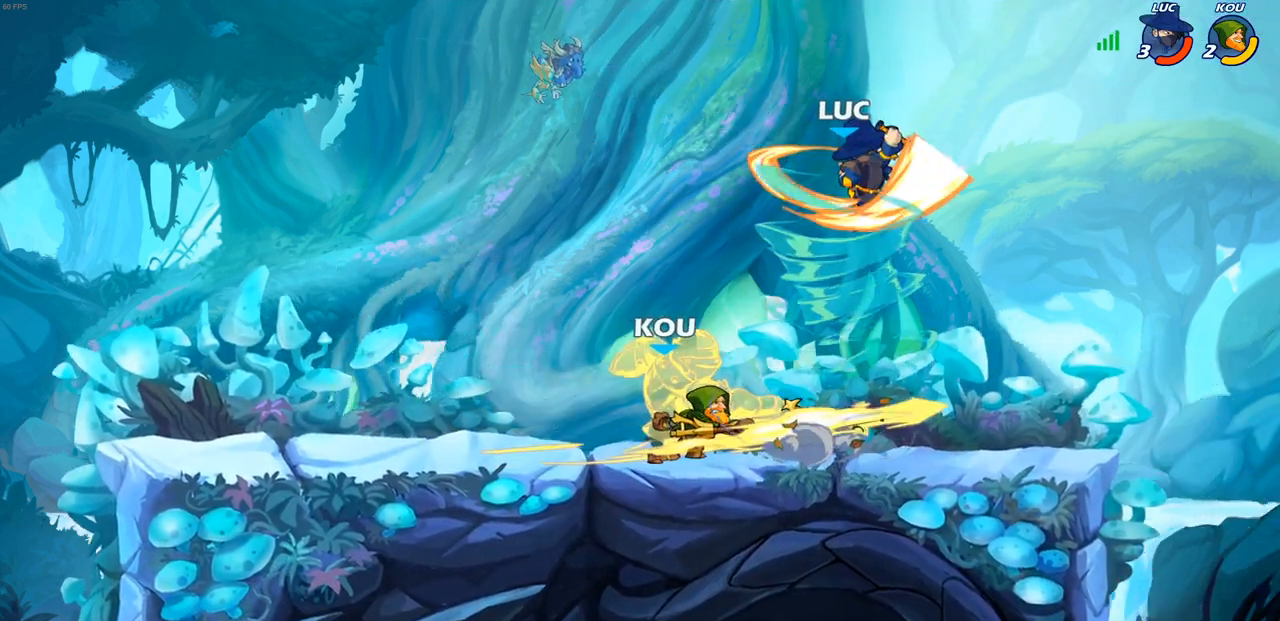
{"buttons": [], "left_stick": "left", "right_stick": "center", "events": [[200, "left_stick", "left"], [417, "SQUARE", "down"], [483, "SQUARE", "up"]]}
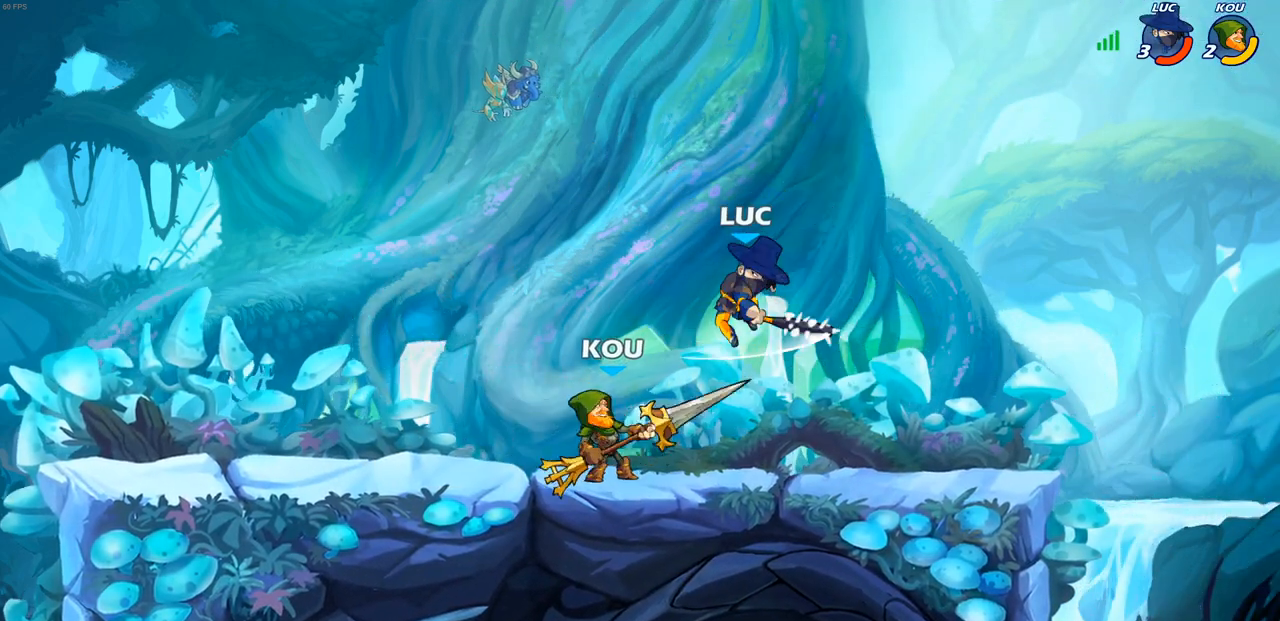
{"buttons": [], "left_stick": "left", "right_stick": "center", "events": [[67, "SQUARE", "down"], [150, "SQUARE", "up"]]}
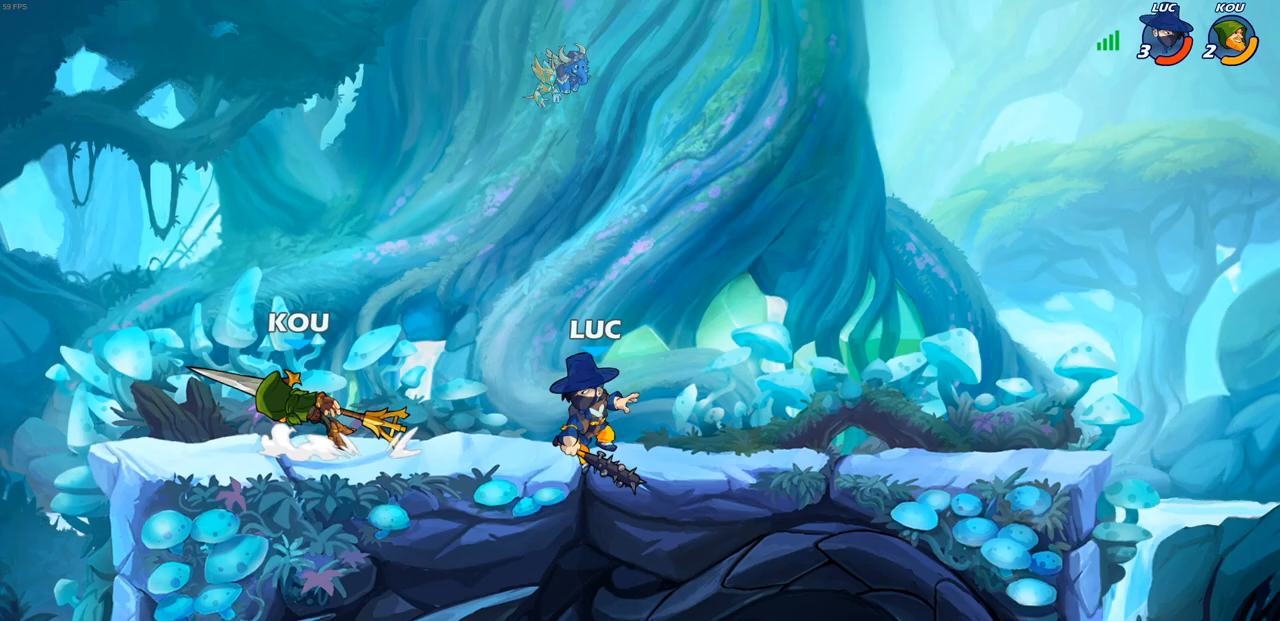
{"buttons": [], "left_stick": "center", "right_stick": "center", "events": [[83, "R2", "down"], [133, "CIRCLE", "down"], [133, "left_stick", "center"], [150, "R2", "up"], [183, "CIRCLE", "up"]]}
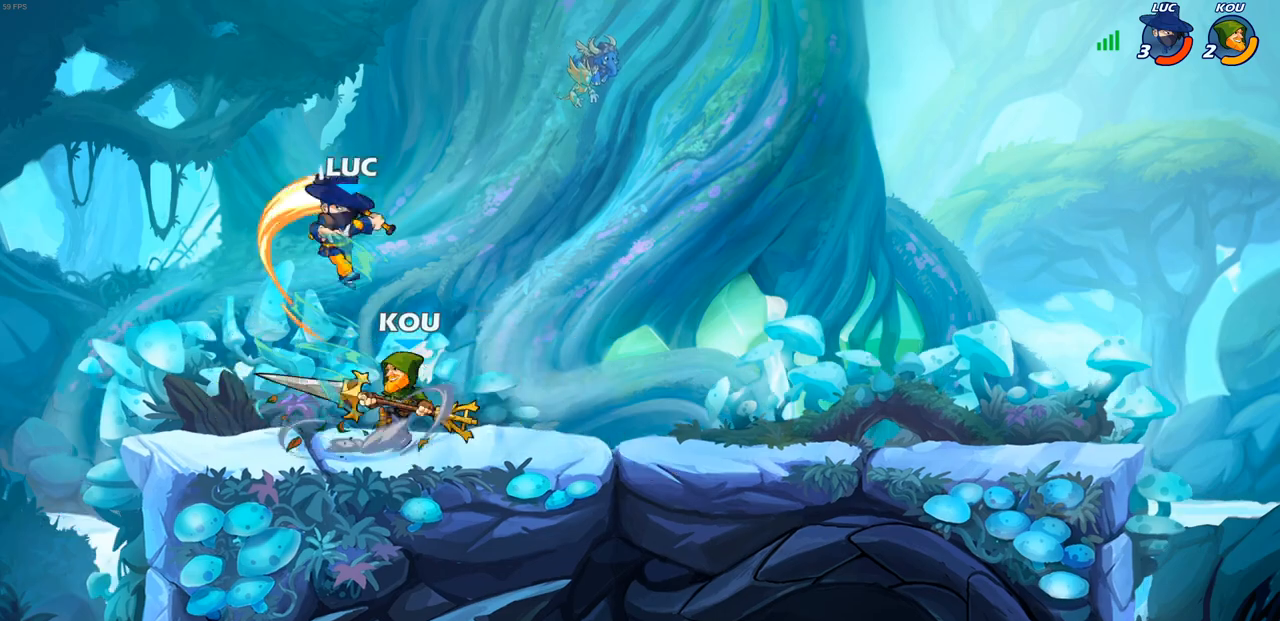
{"buttons": [], "left_stick": "down-right", "right_stick": "center", "events": [[300, "left_stick", "up-left"], [383, "left_stick", "up-right"], [433, "left_stick", "down-right"]]}
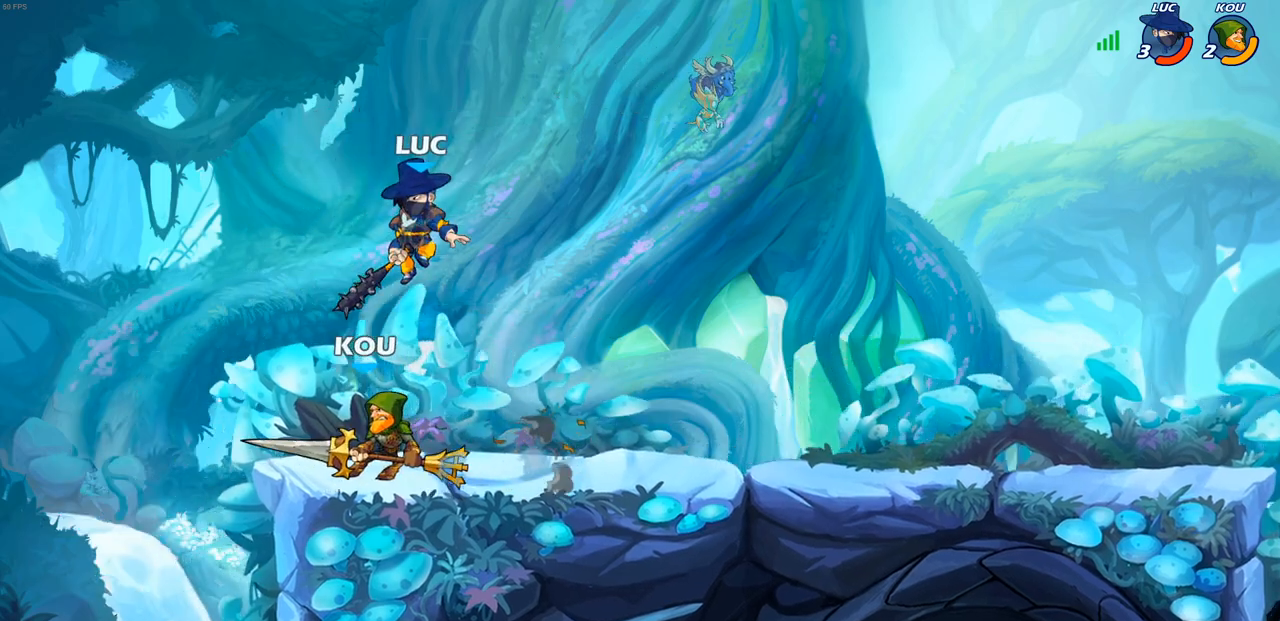
{"buttons": [], "left_stick": "center", "right_stick": "center", "events": [[50, "left_stick", "down-left"], [67, "SQUARE", "down"], [133, "SQUARE", "up"], [217, "left_stick", "left"], [383, "left_stick", "right"], [483, "left_stick", "center"]]}
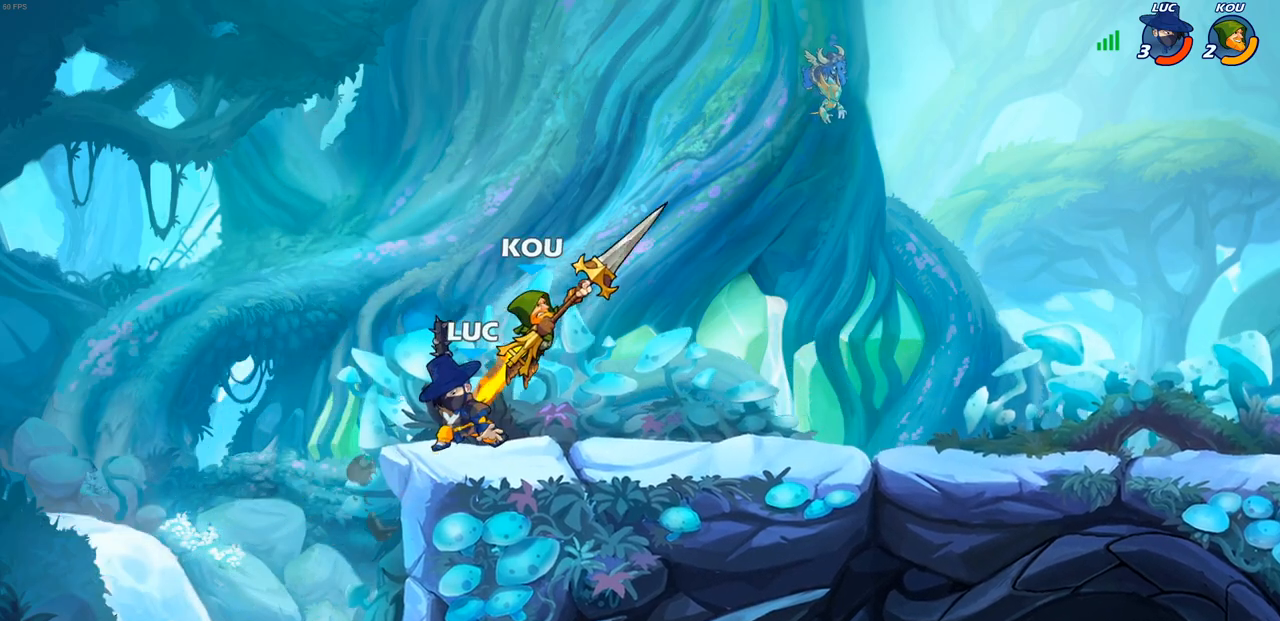
{"buttons": [], "left_stick": "center", "right_stick": "center", "events": [[150, "left_stick", "right"], [267, "R1", "down"], [267, "R2", "down"], [350, "CIRCLE", "down"], [367, "R1", "up"], [367, "R2", "up"], [383, "left_stick", "center"], [417, "CIRCLE", "up"]]}
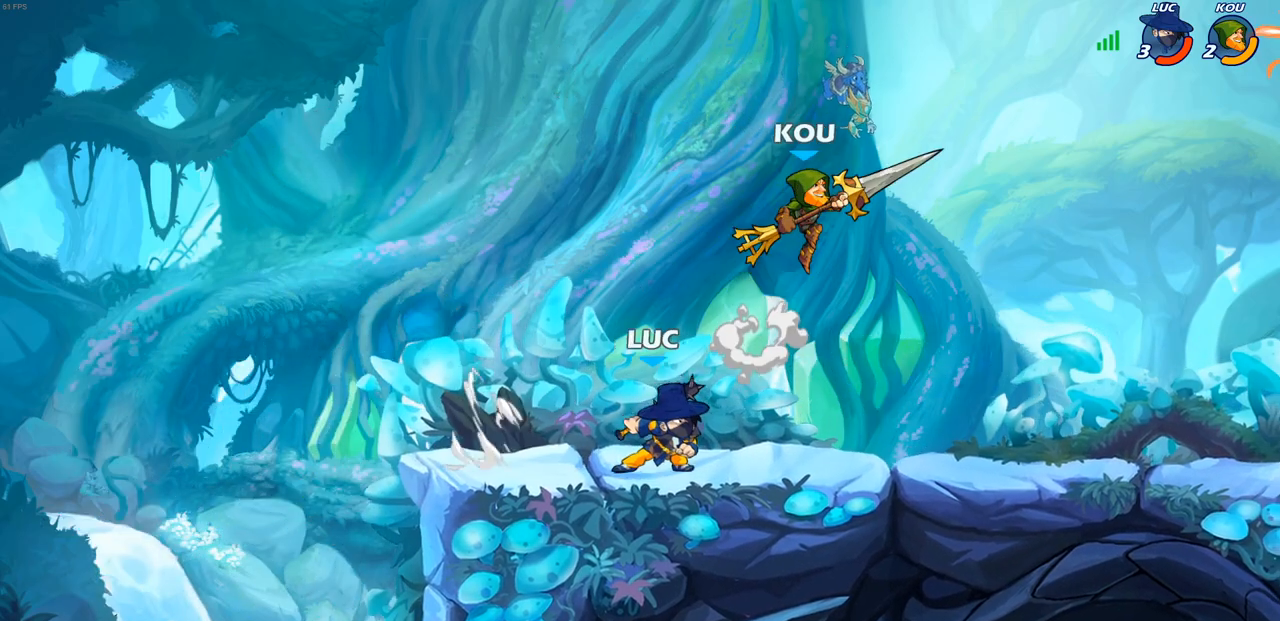
{"buttons": [], "left_stick": "center", "right_stick": "center", "events": [[250, "left_stick", "up-right"], [450, "left_stick", "center"]]}
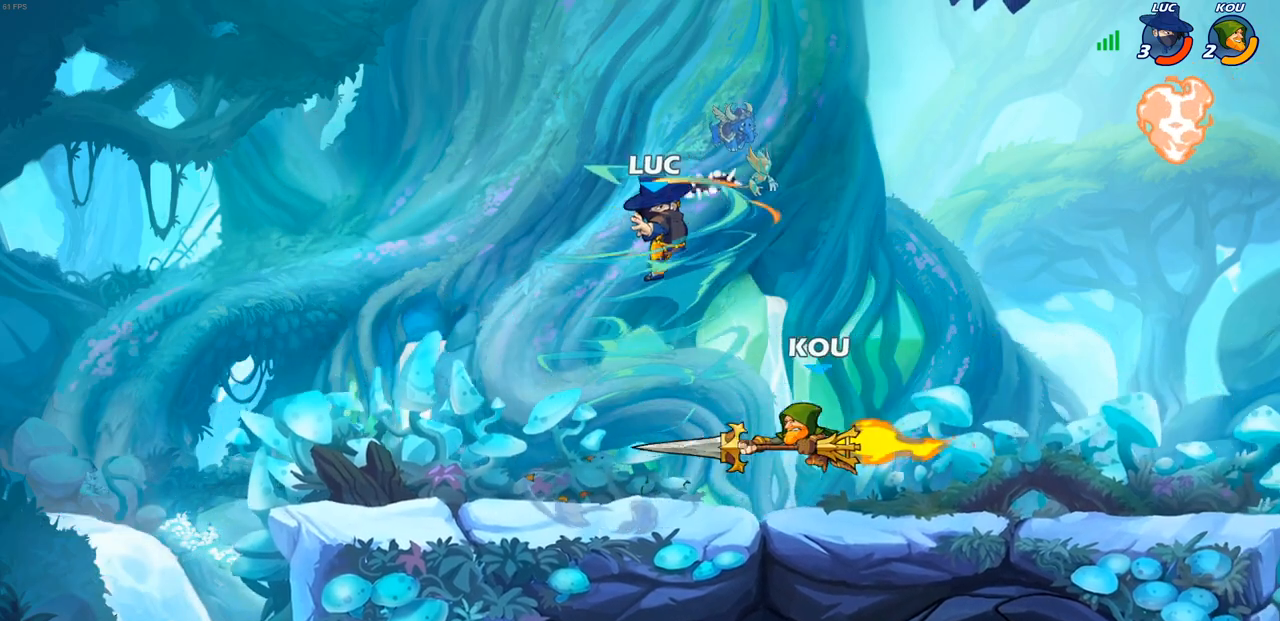
{"buttons": [], "left_stick": "right", "right_stick": "center", "events": [[100, "left_stick", "left"], [317, "SQUARE", "down"], [383, "SQUARE", "up"], [483, "left_stick", "right"]]}
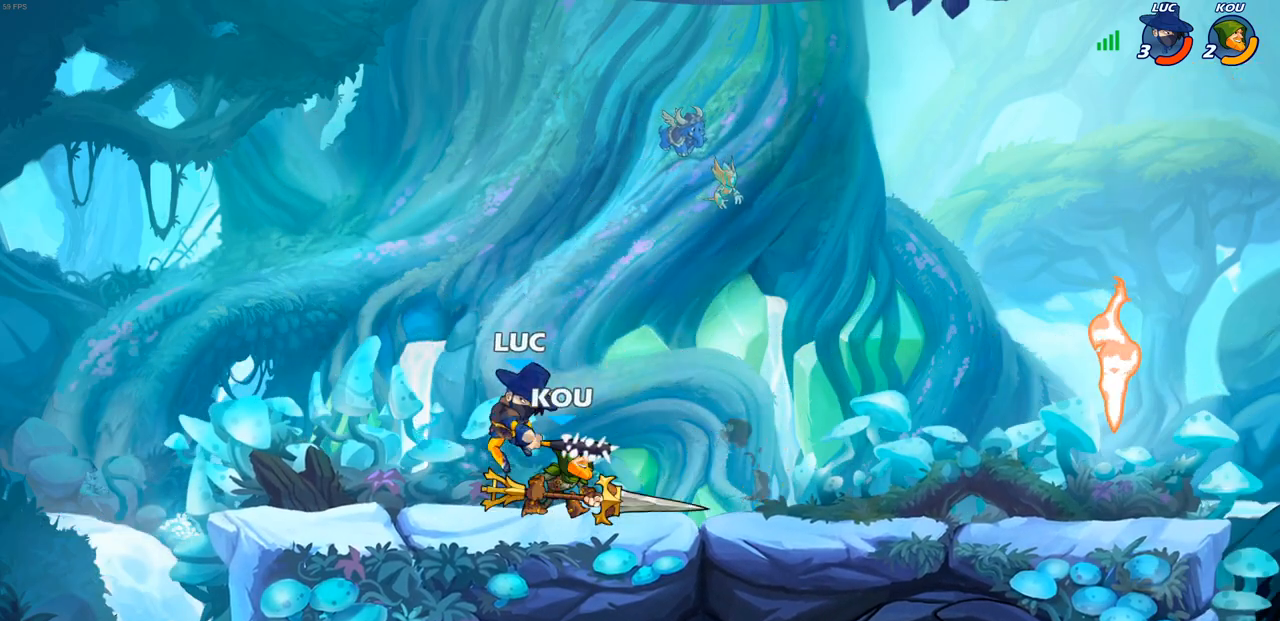
{"buttons": [], "left_stick": "left", "right_stick": "center", "events": [[283, "left_stick", "center"], [350, "left_stick", "left"]]}
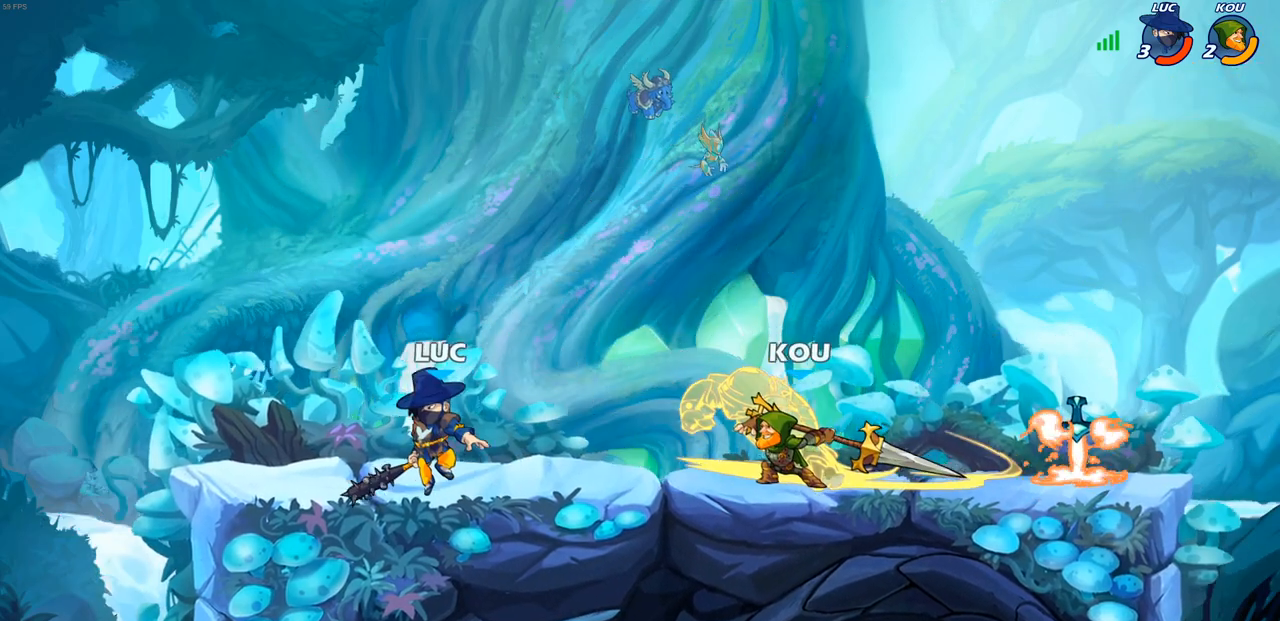
{"buttons": ["R2"], "left_stick": "right", "right_stick": "center", "events": [[250, "left_stick", "right"], [333, "R2", "down"], [350, "R1", "down"], [433, "R1", "up"]]}
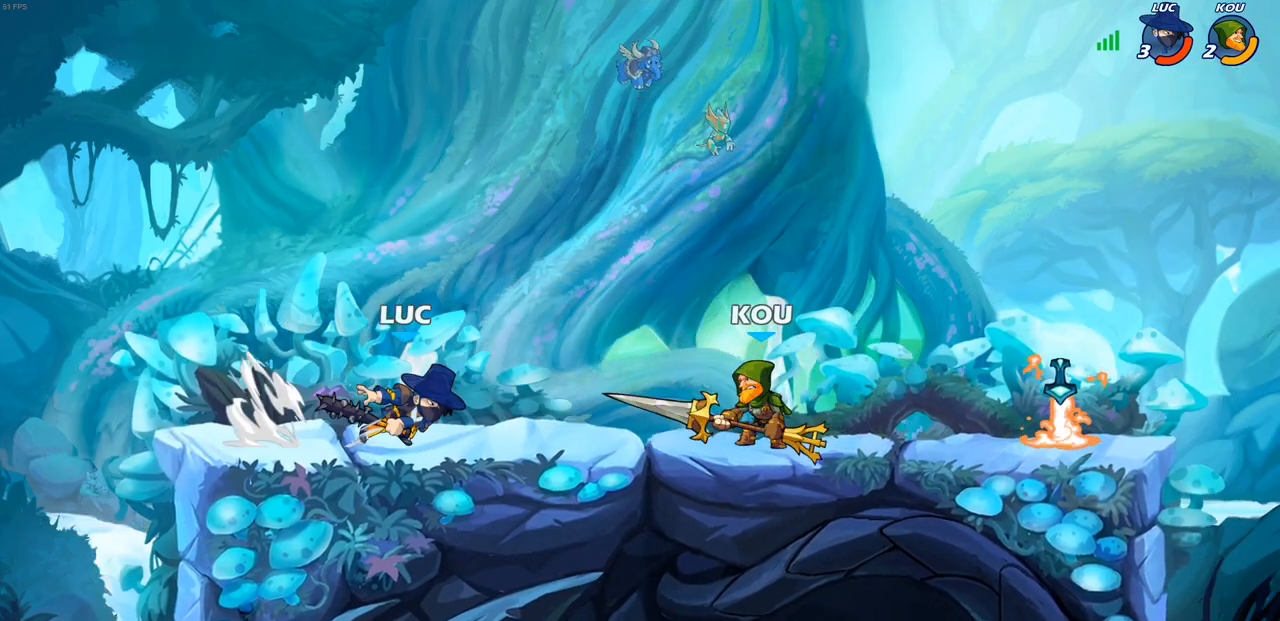
{"buttons": [], "left_stick": "right", "right_stick": "center", "events": [[17, "R2", "up"], [250, "R2", "down"], [300, "SQUARE", "down"], [350, "R2", "up"], [417, "SQUARE", "up"]]}
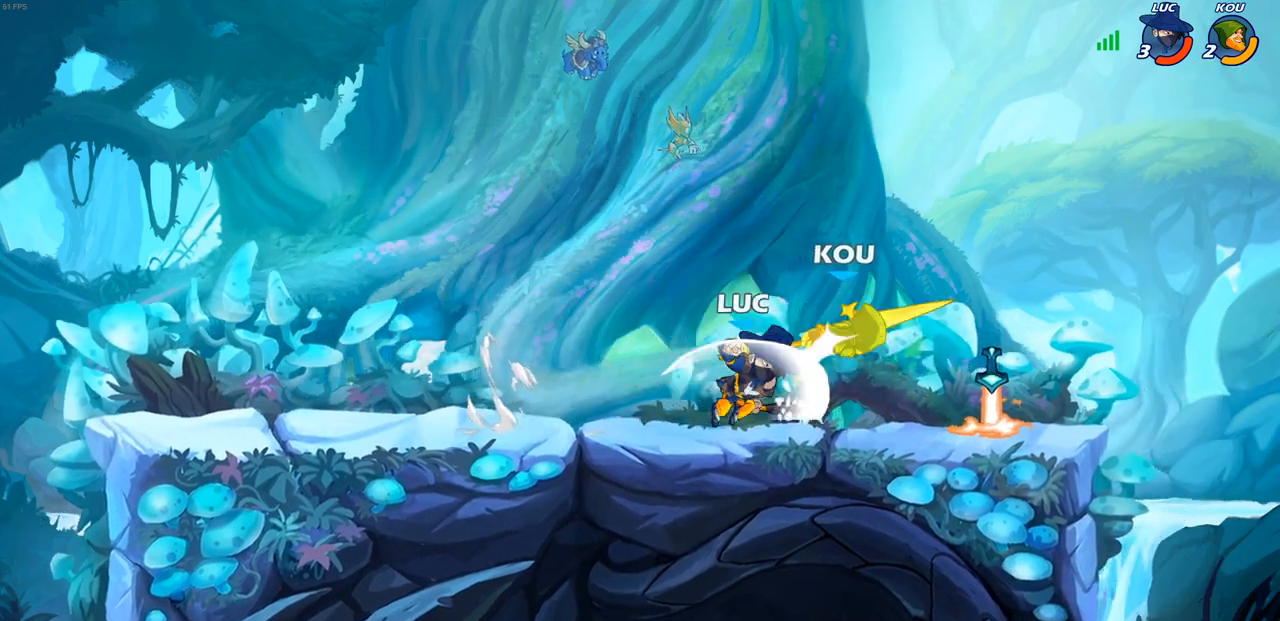
{"buttons": [], "left_stick": "down", "right_stick": "center", "events": [[400, "left_stick", "down"], [417, "SQUARE", "down"], [500, "SQUARE", "up"]]}
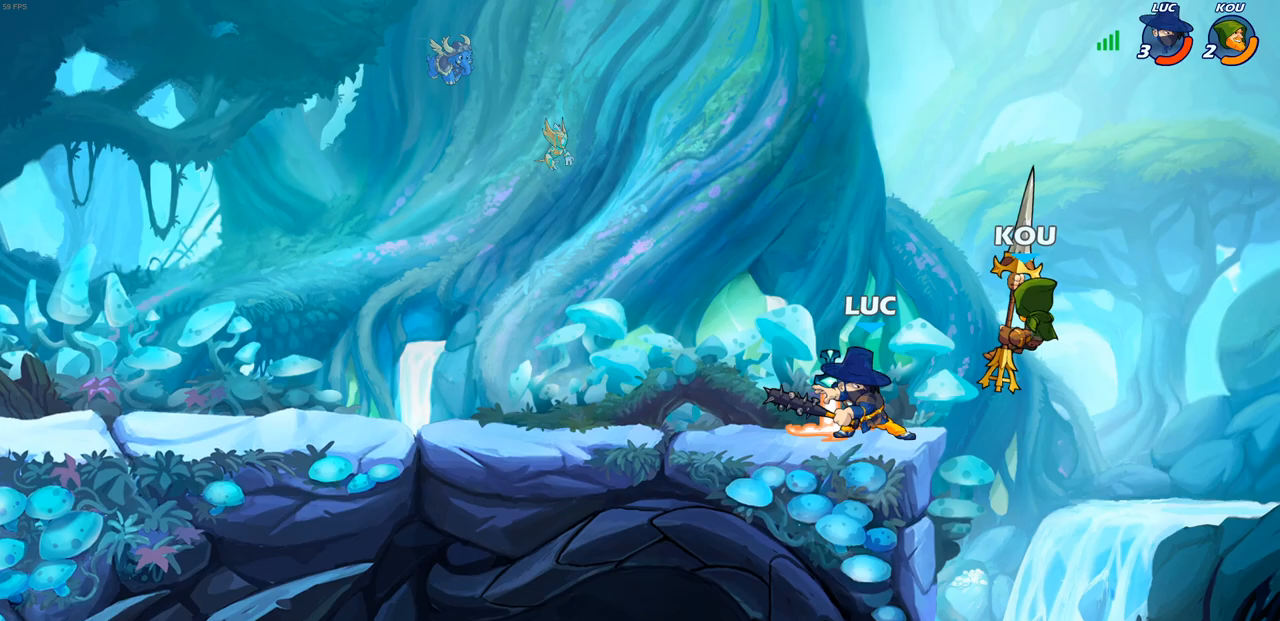
{"buttons": [], "left_stick": "left", "right_stick": "center", "events": [[67, "left_stick", "center"], [500, "left_stick", "left"]]}
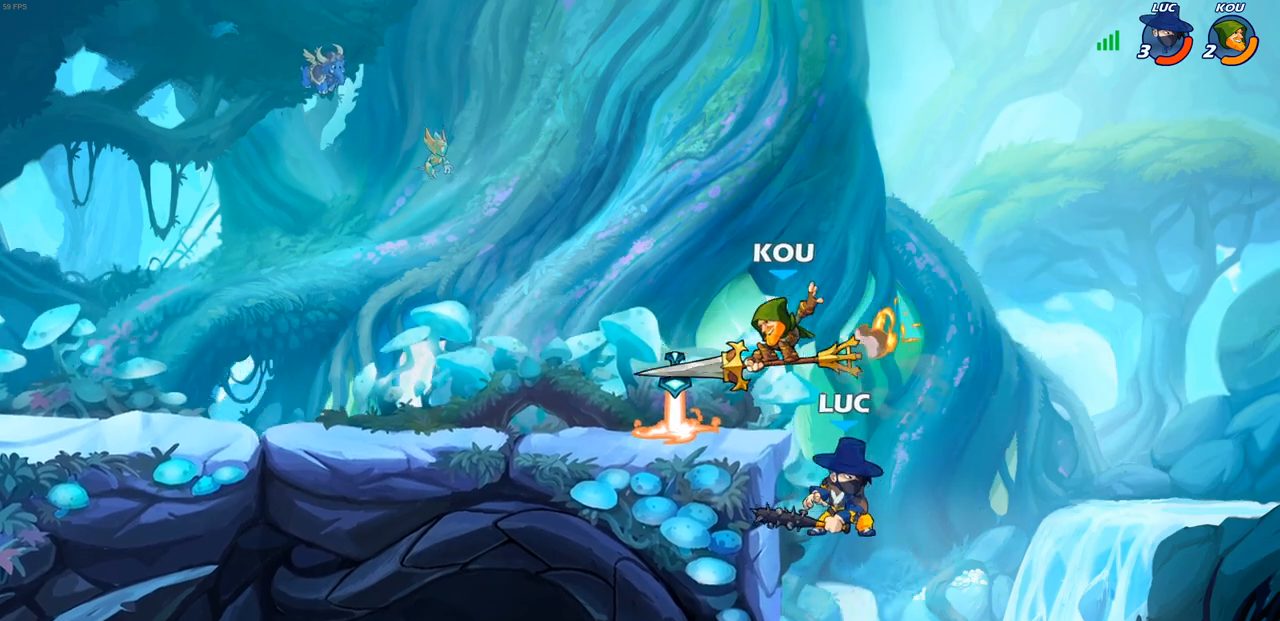
{"buttons": [], "left_stick": "left", "right_stick": "center", "events": [[33, "CROSS", "down"], [83, "CIRCLE", "down"], [117, "CROSS", "up"], [183, "CIRCLE", "up"]]}
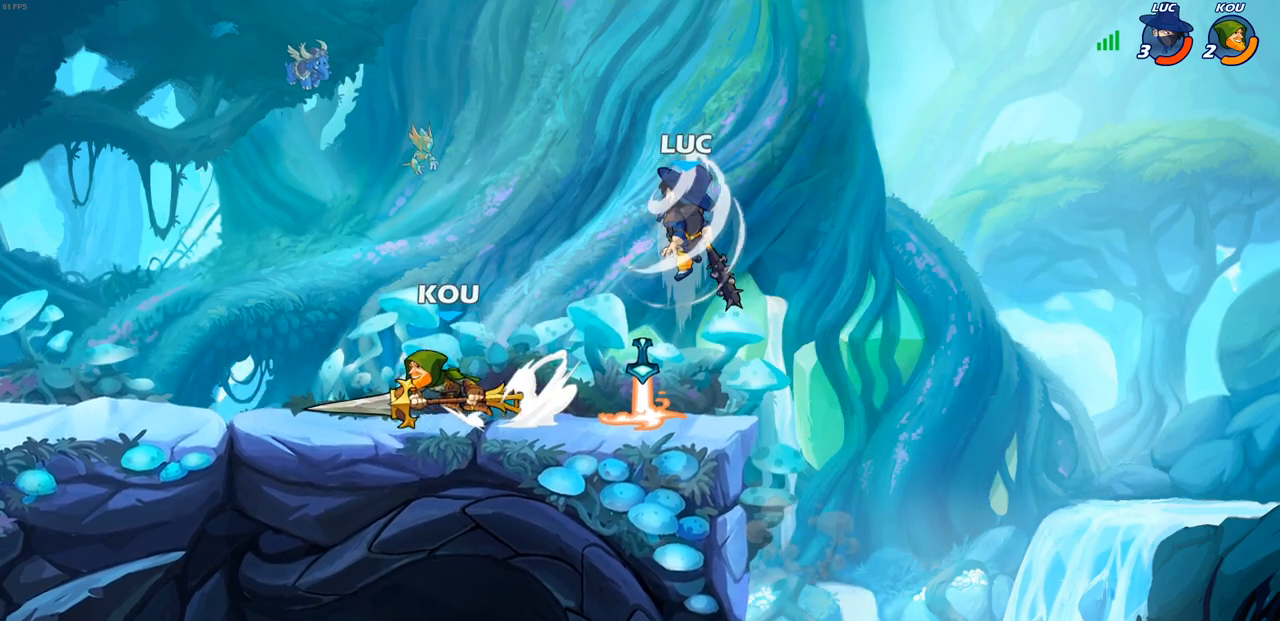
{"buttons": ["CROSS"], "left_stick": "up-right", "right_stick": "center", "events": [[17, "left_stick", "up-left"], [133, "left_stick", "up-right"], [367, "CROSS", "down"]]}
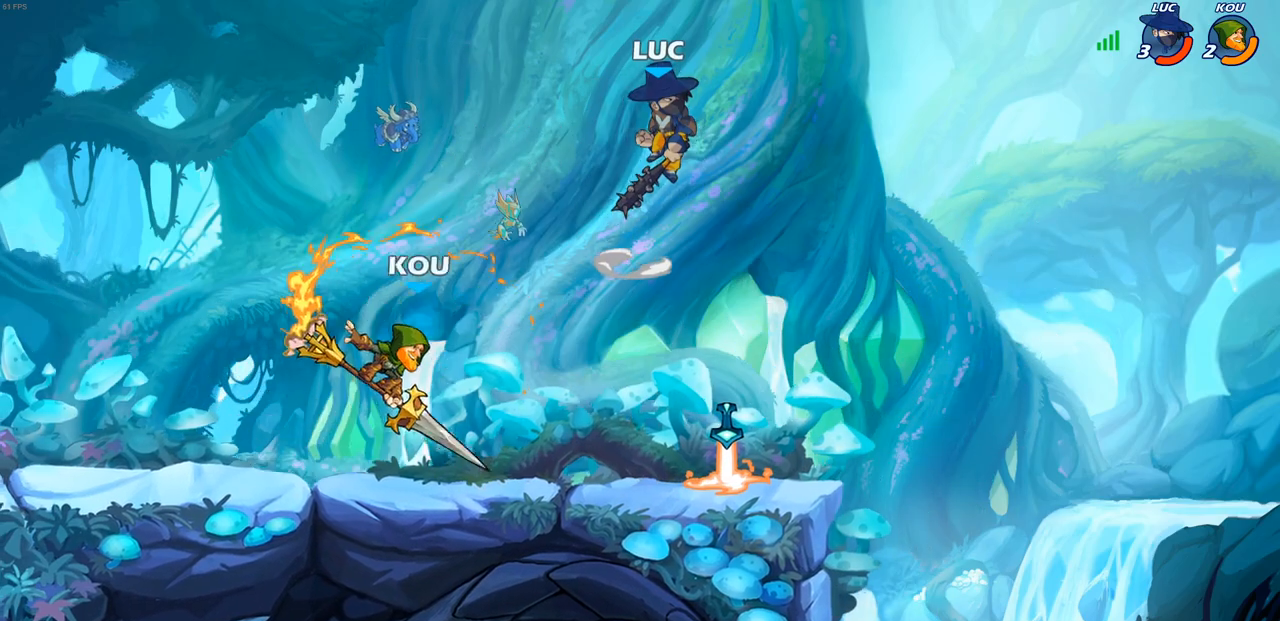
{"buttons": [], "left_stick": "center", "right_stick": "center", "events": [[50, "CROSS", "up"], [117, "left_stick", "down-left"], [300, "R1", "down"], [367, "R1", "up"], [400, "left_stick", "center"]]}
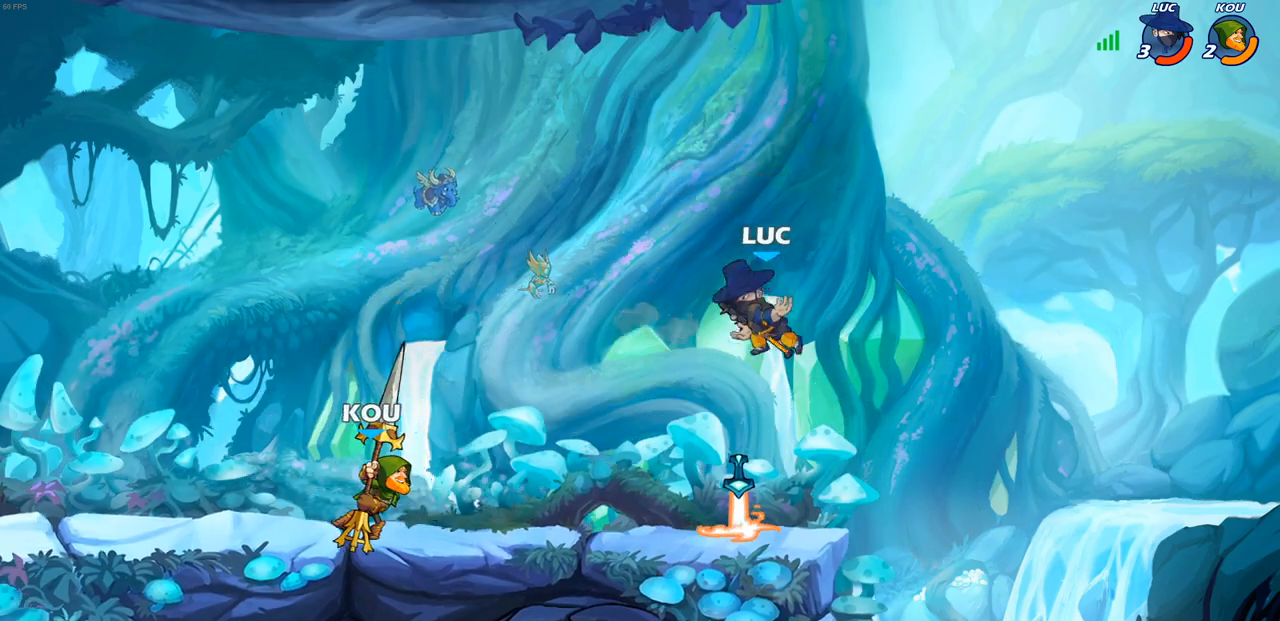
{"buttons": ["R2"], "left_stick": "down-left", "right_stick": "center", "events": [[283, "R1", "down"], [300, "left_stick", "left"], [350, "R1", "up"], [433, "R2", "down"], [483, "left_stick", "down-left"]]}
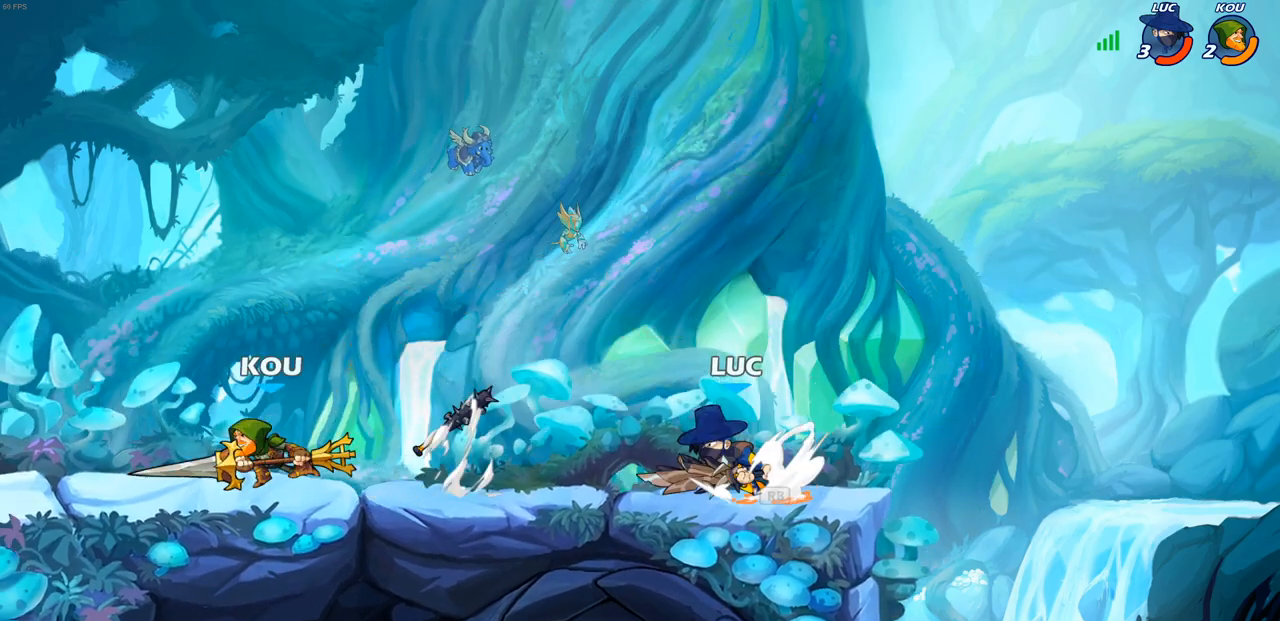
{"buttons": ["SQUARE"], "left_stick": "left", "right_stick": "center", "events": [[17, "SQUARE", "down"], [67, "R2", "up"], [117, "SQUARE", "up"], [217, "SQUARE", "down"], [333, "SQUARE", "up"], [333, "left_stick", "left"], [433, "SQUARE", "down"]]}
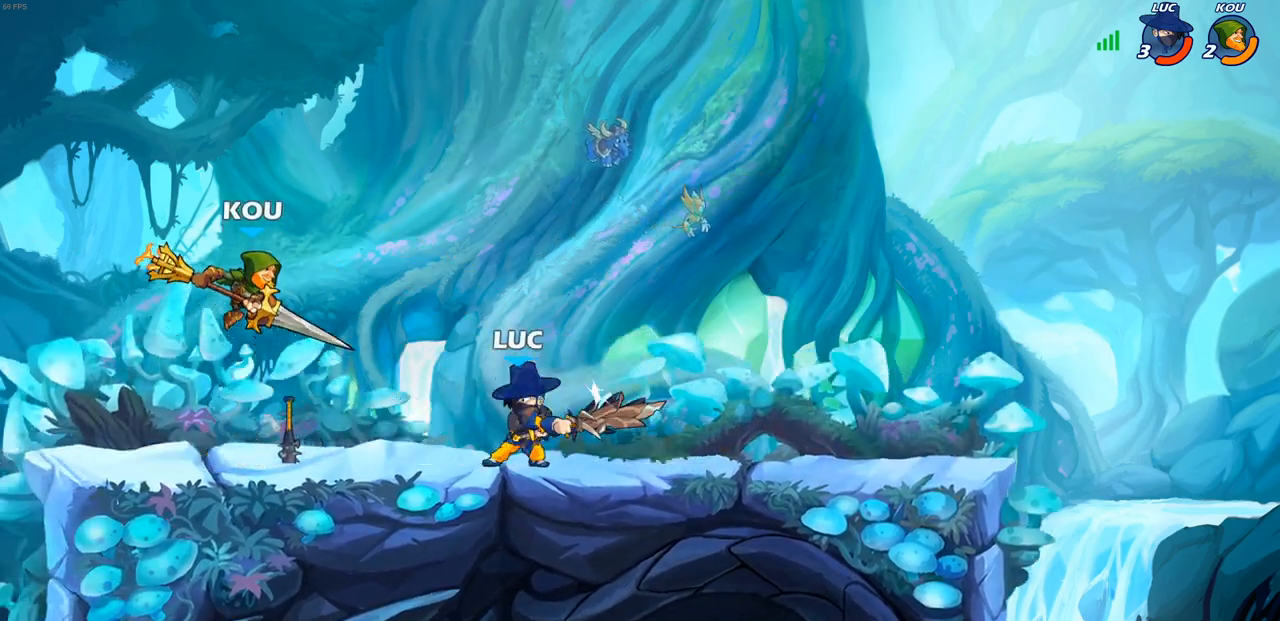
{"buttons": [], "left_stick": "center", "right_stick": "center", "events": [[17, "SQUARE", "up"], [100, "SQUARE", "down"], [167, "left_stick", "up"], [200, "SQUARE", "up"], [267, "left_stick", "center"]]}